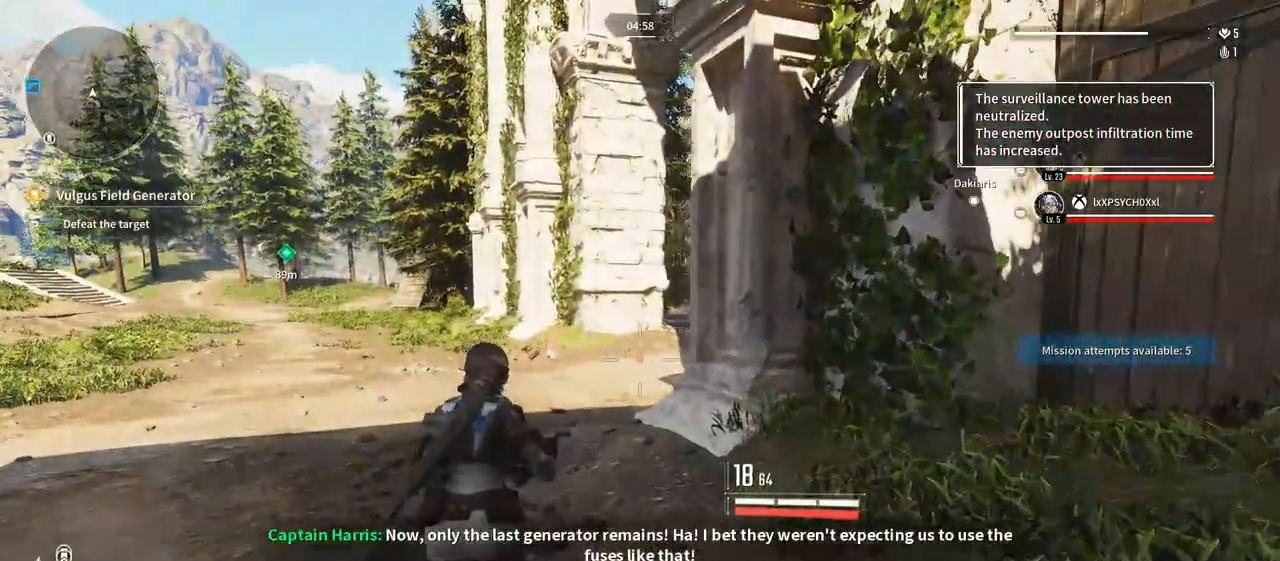
Gameplay with a controller (Xbox layout); each line is a JSON object with the inputs held at the frame after it. "button_events" lists button changes between this image and that frame as [ms after this image, input, new state], when the widget could be followed in between (sticks are given only as held states). Not read: DPAD_LEFT DPAD_UP HOME SELECT START.
{"buttons": [], "left_stick": "up-left", "right_stick": "center", "button_events": []}
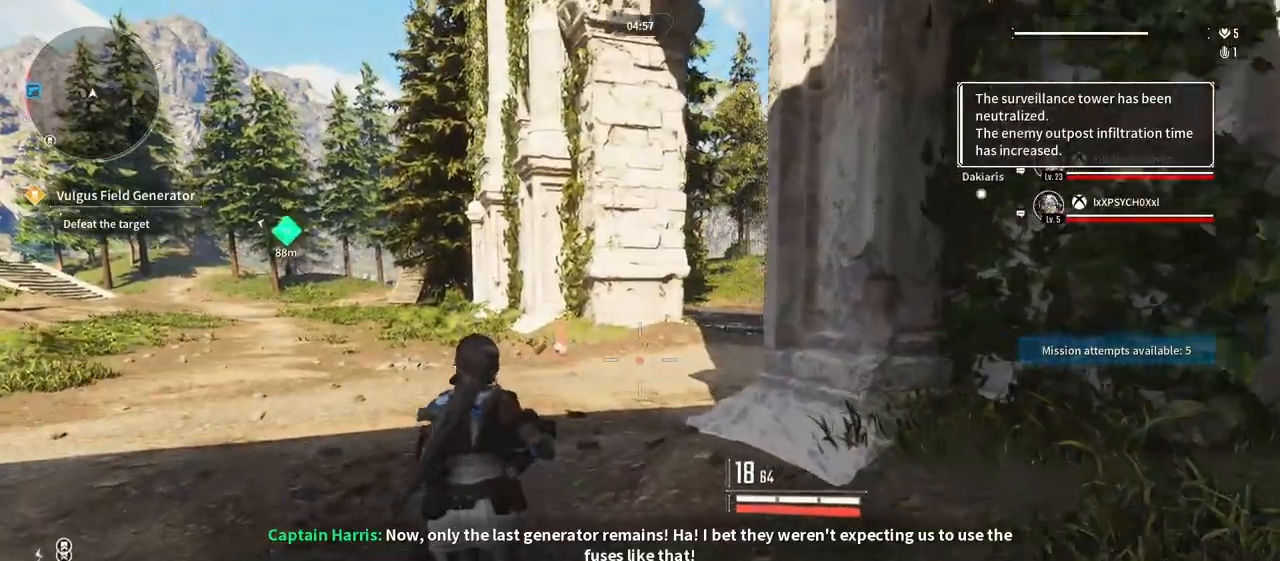
{"buttons": [], "left_stick": "up-left", "right_stick": "right", "button_events": []}
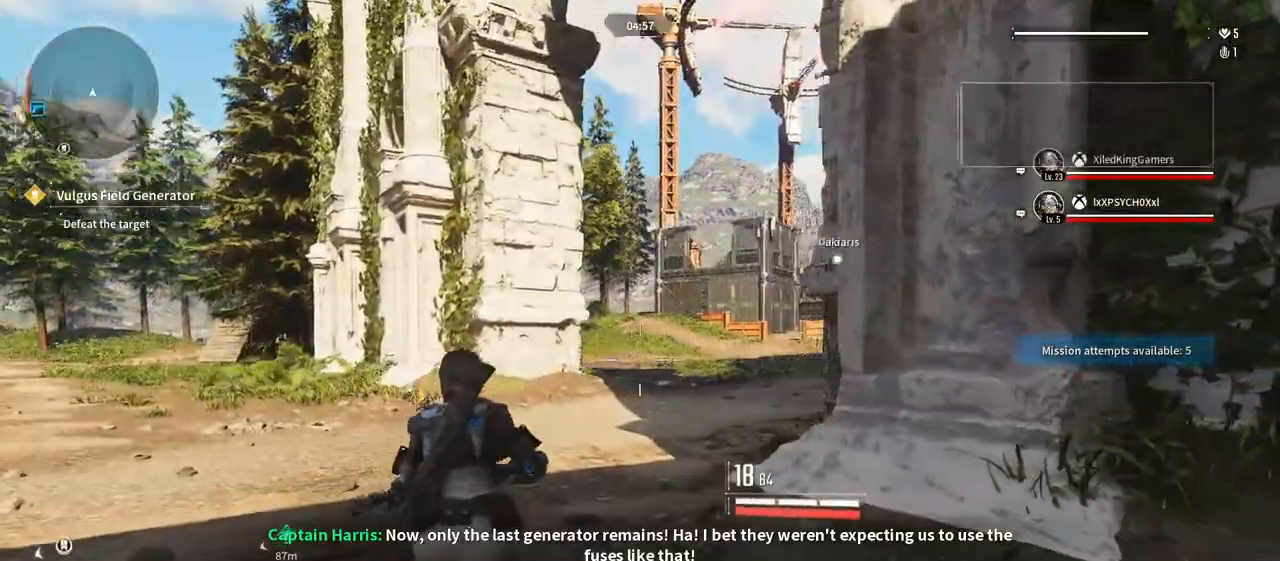
{"buttons": [], "left_stick": "up-left", "right_stick": "center", "button_events": []}
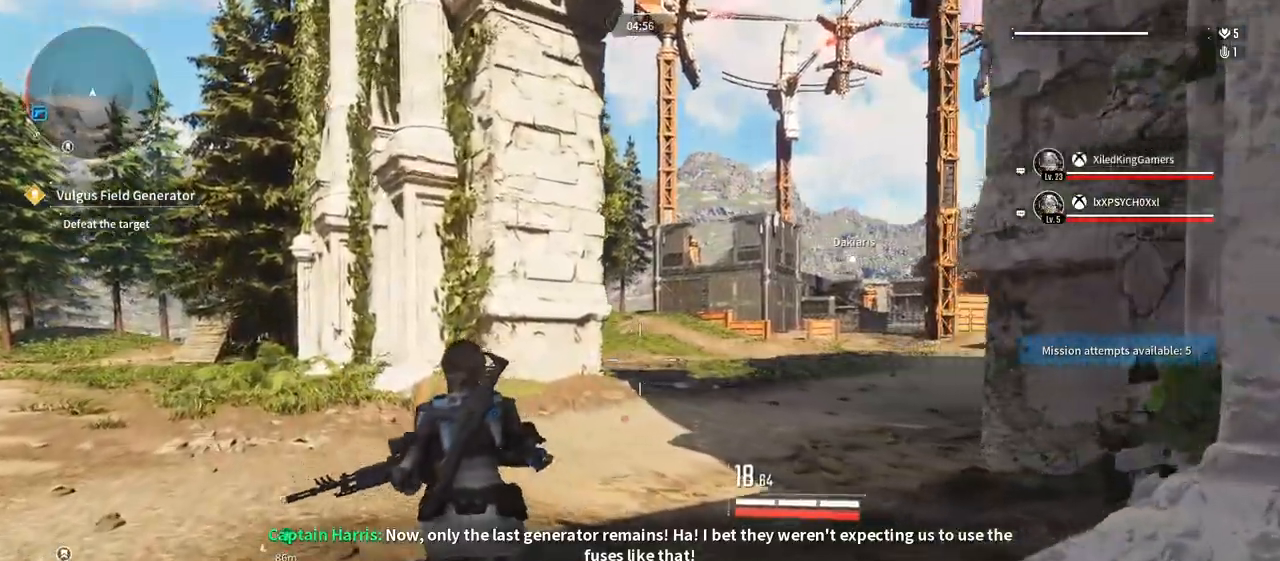
{"buttons": [], "left_stick": "up-left", "right_stick": "center", "button_events": []}